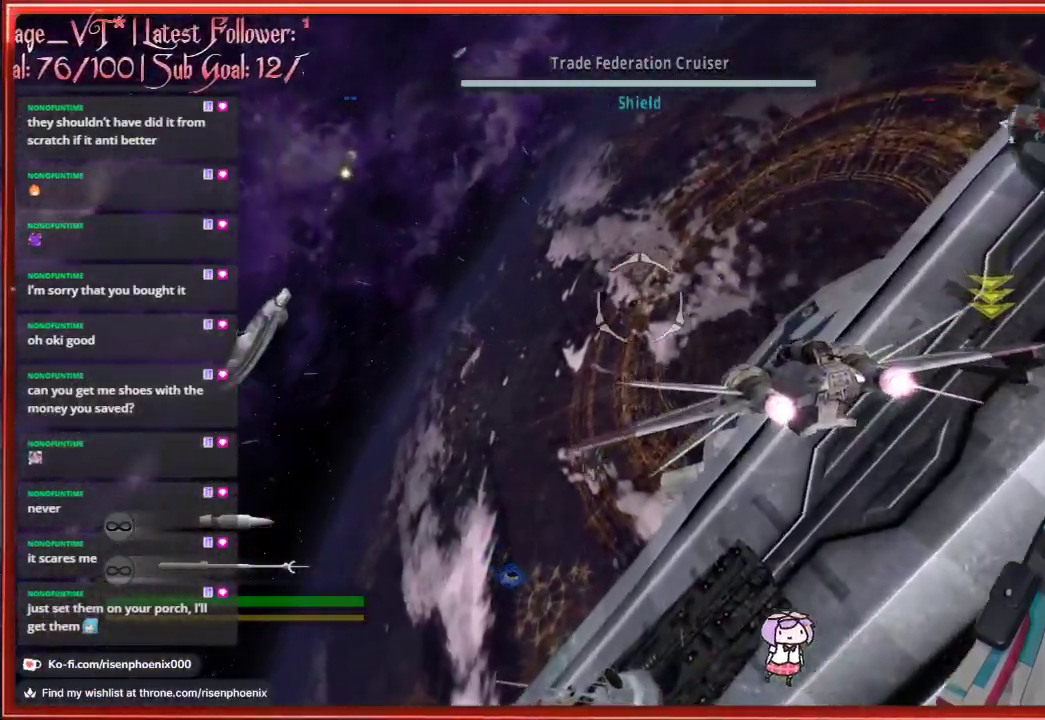
Gameplay with a controller (Xbox layout); each line is a JSON object with the inputs held at the frame after it. "events" lists button and stick changes between this image and that frame as [ms after this image, input, new state], when the widget could be followed in between. Not read: SHARE.
{"buttons": [], "left_stick": "left", "right_stick": "up-left", "events": [[133, "right_stick", "up-left"]]}
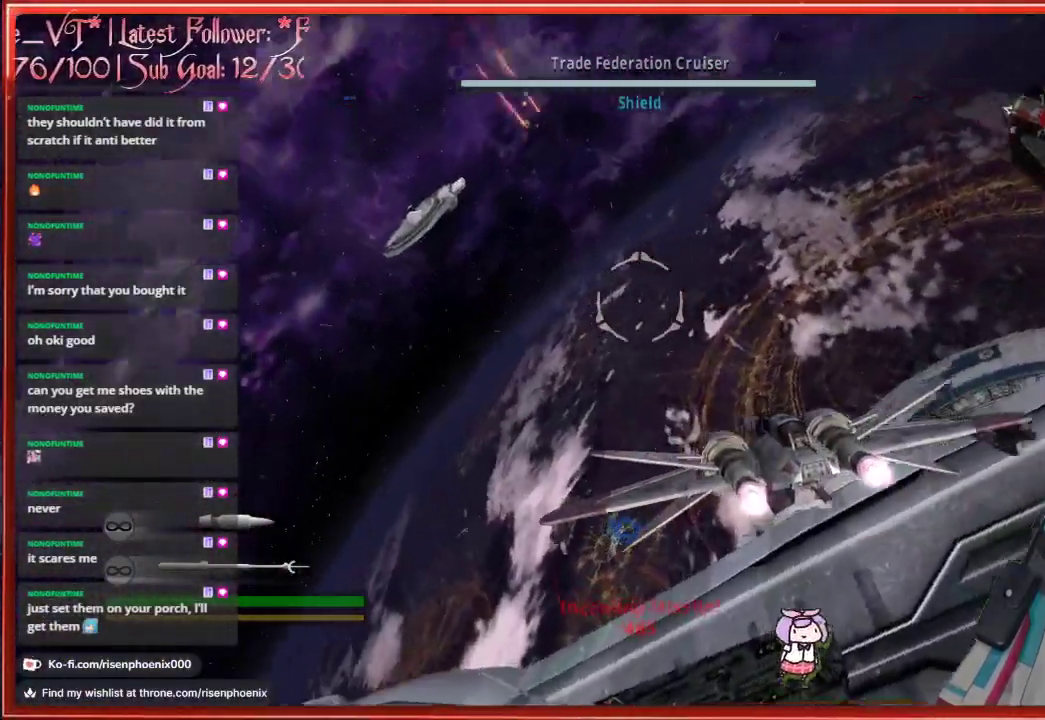
{"buttons": [], "left_stick": "left", "right_stick": "up-left", "events": []}
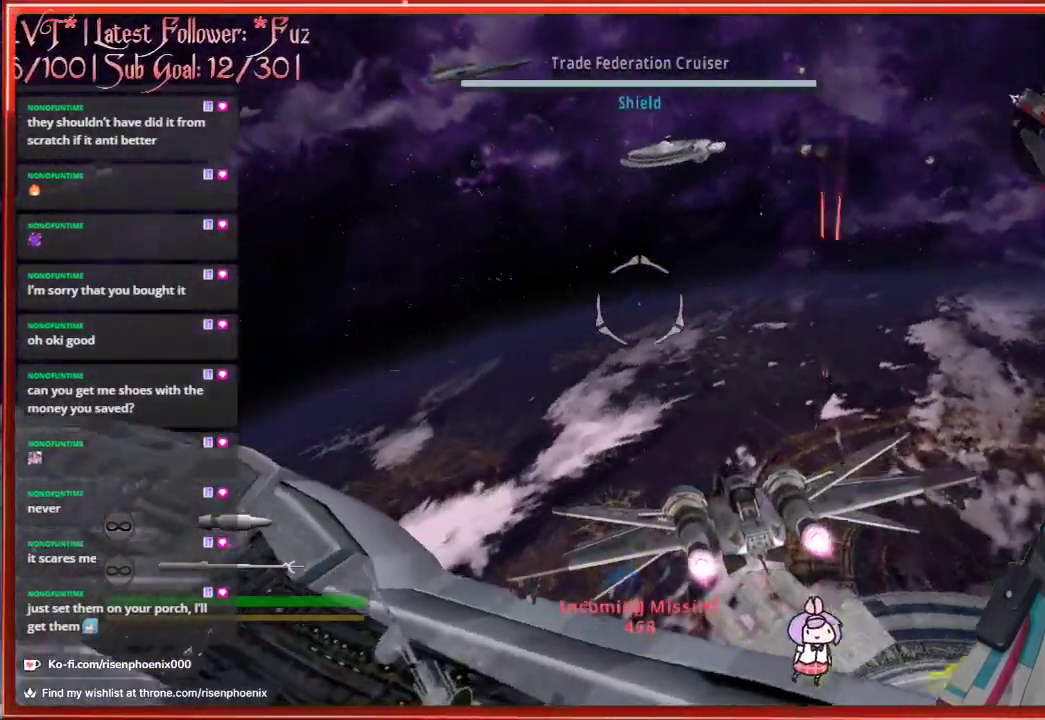
{"buttons": [], "left_stick": "left", "right_stick": "up-left", "events": []}
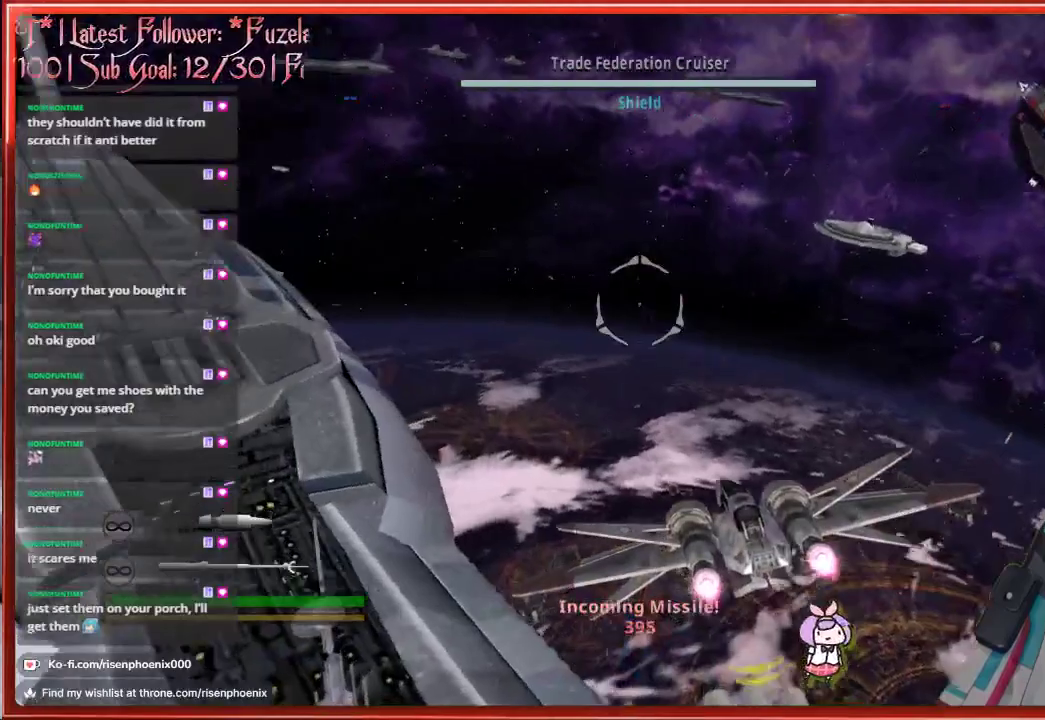
{"buttons": [], "left_stick": "down", "right_stick": "up-left", "events": [[367, "left_stick", "down"]]}
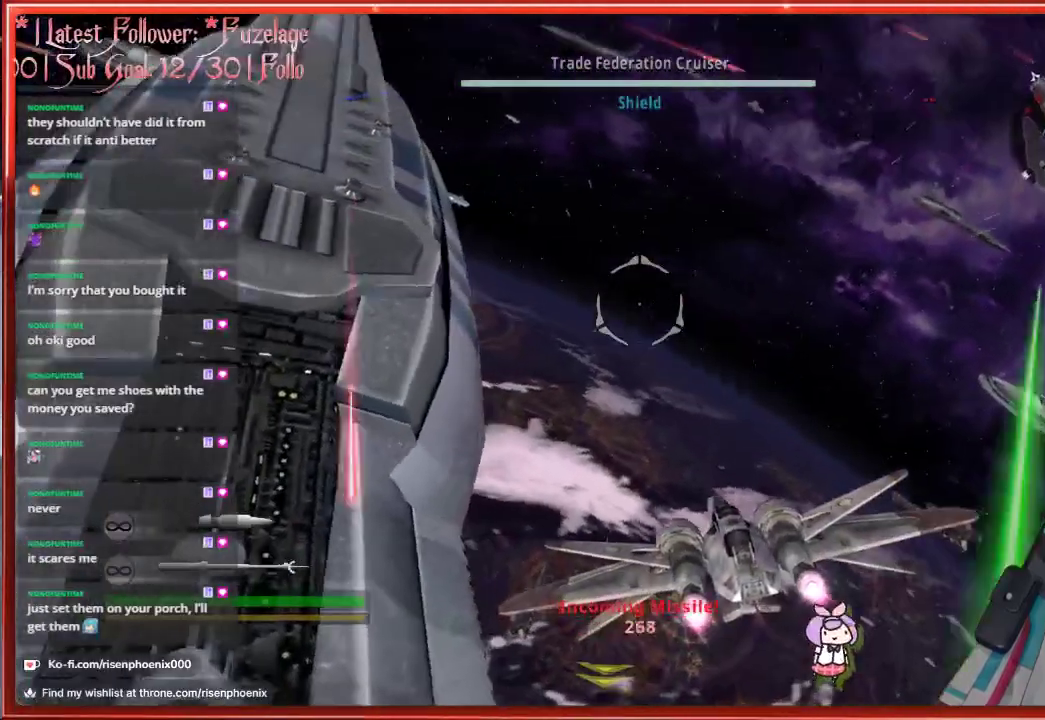
{"buttons": [], "left_stick": "down", "right_stick": "up-left", "events": []}
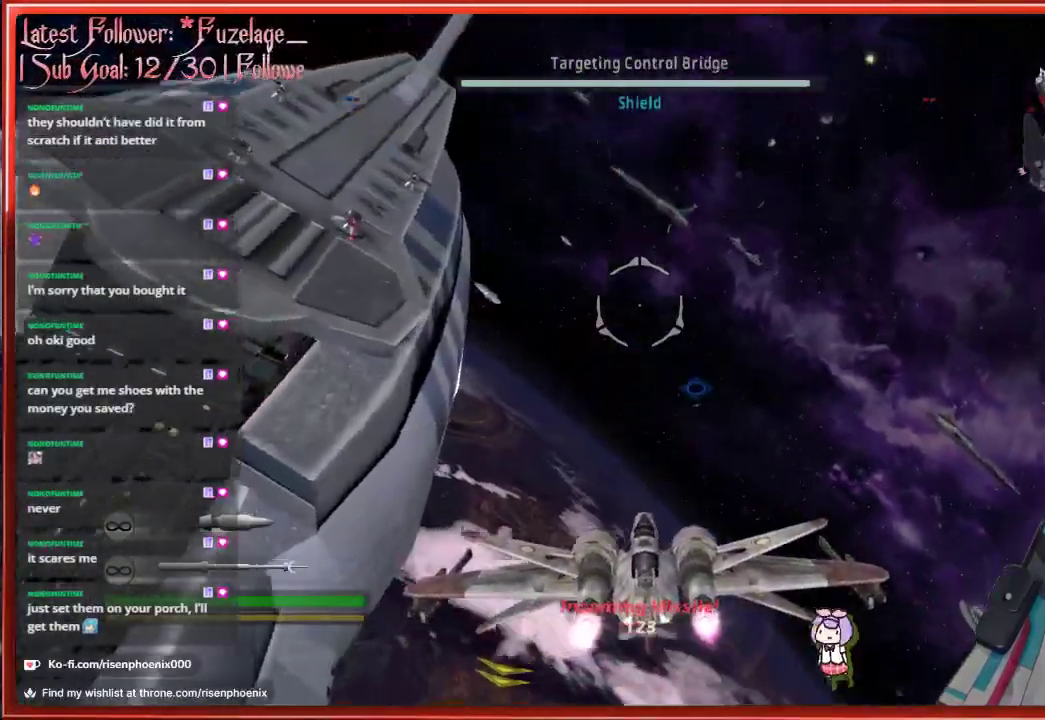
{"buttons": [], "left_stick": "down", "right_stick": "up-left", "events": [[183, "B", "down"], [367, "B", "up"]]}
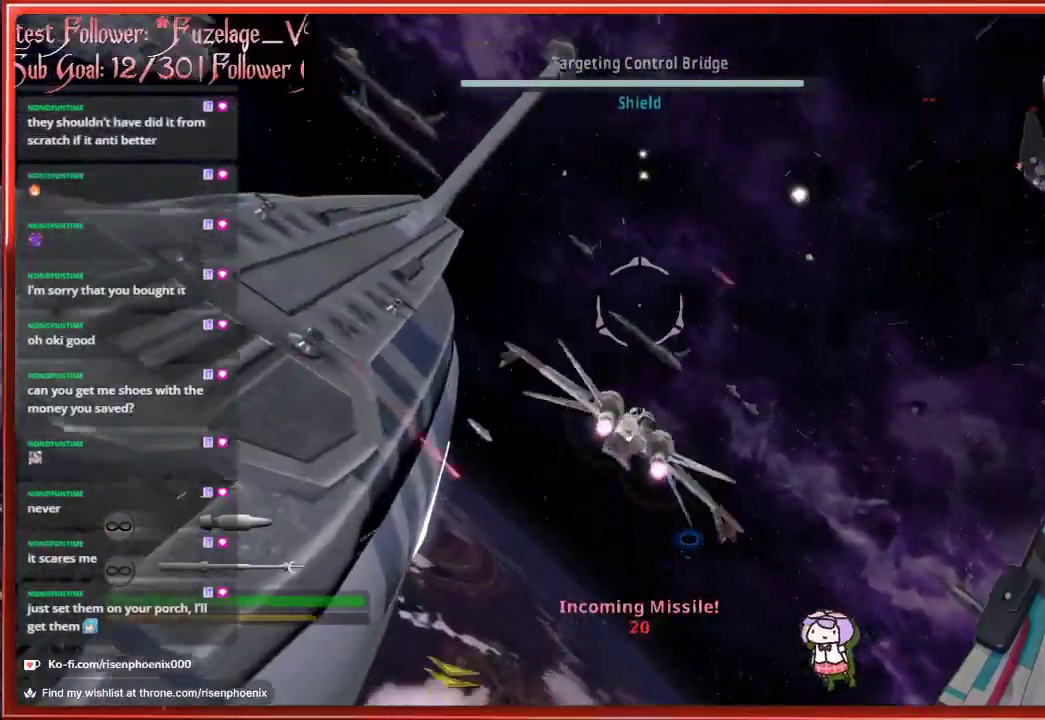
{"buttons": [], "left_stick": "left", "right_stick": "up-left", "events": [[183, "left_stick", "down-left"], [333, "left_stick", "left"]]}
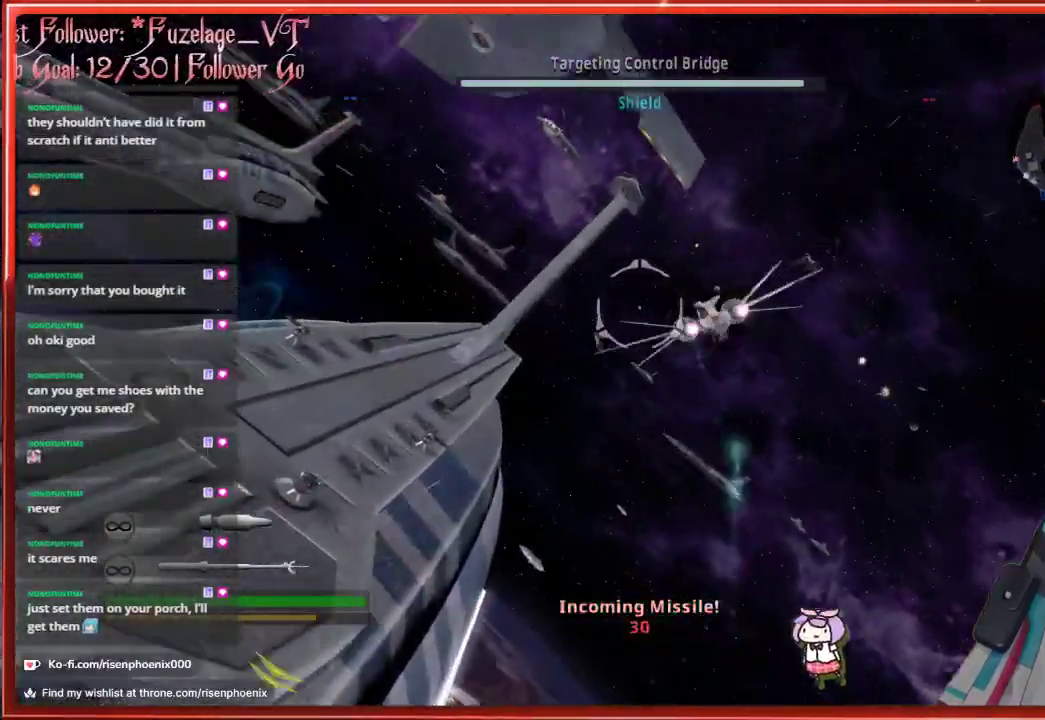
{"buttons": [], "left_stick": "left", "right_stick": "up-left", "events": []}
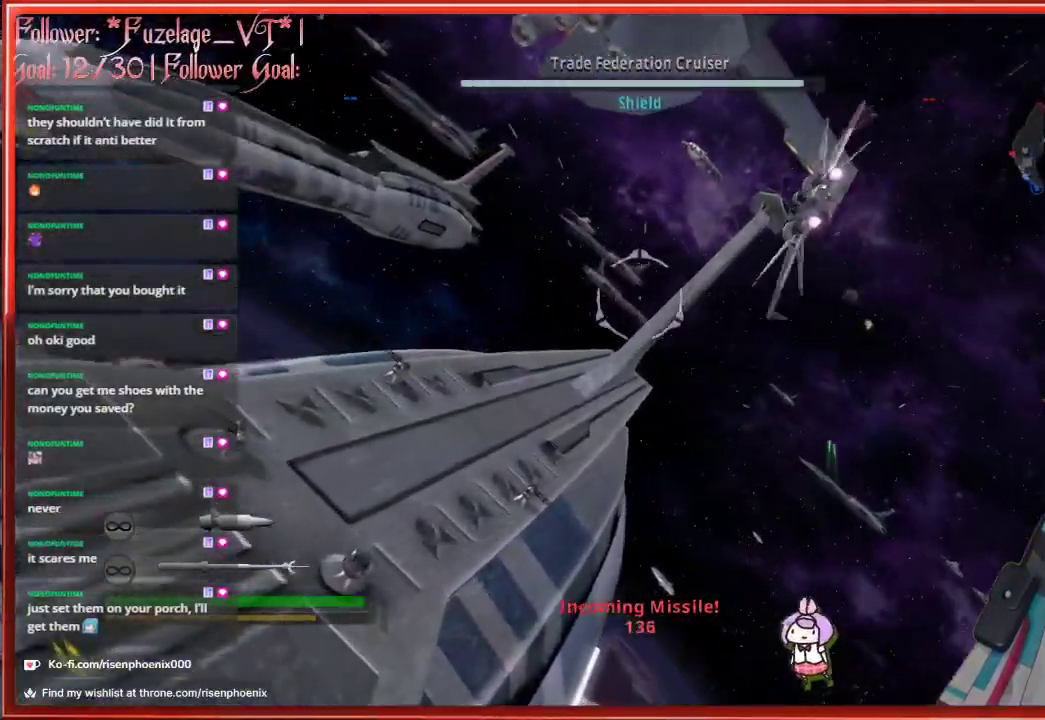
{"buttons": [], "left_stick": "up-right", "right_stick": "up-left", "events": [[67, "left_stick", "up-left"], [233, "left_stick", "up"], [400, "left_stick", "up-right"]]}
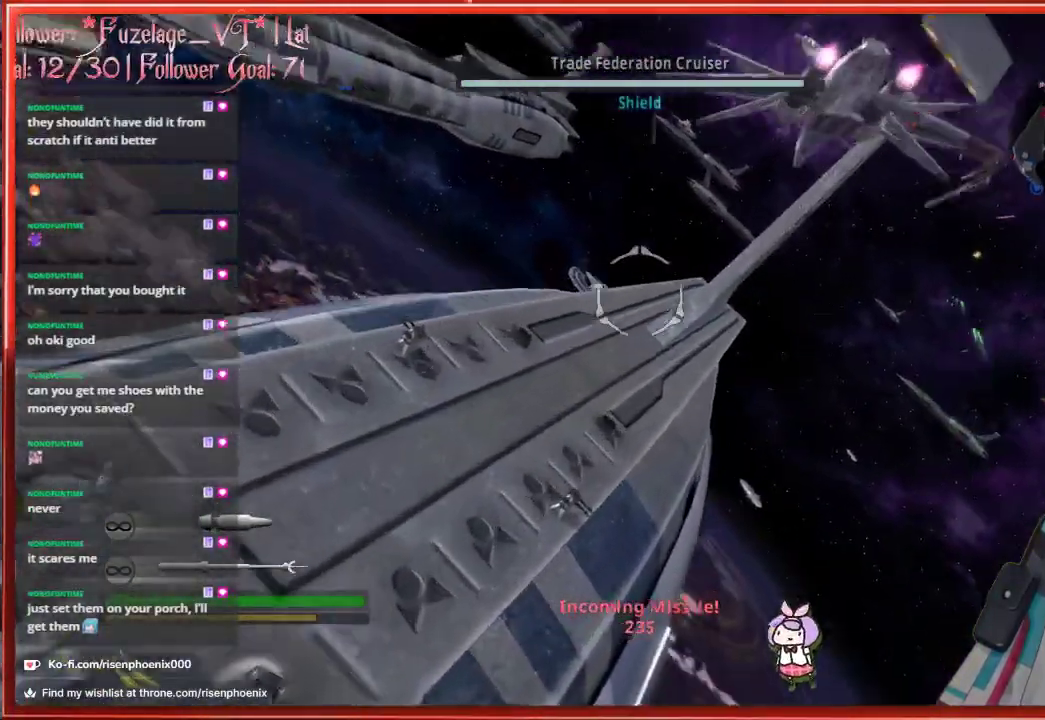
{"buttons": [], "left_stick": "center", "right_stick": "up-left", "events": [[33, "left_stick", "right"], [200, "L2", "down"], [217, "left_stick", "up"], [333, "L2", "up"], [350, "left_stick", "up-left"], [483, "left_stick", "center"]]}
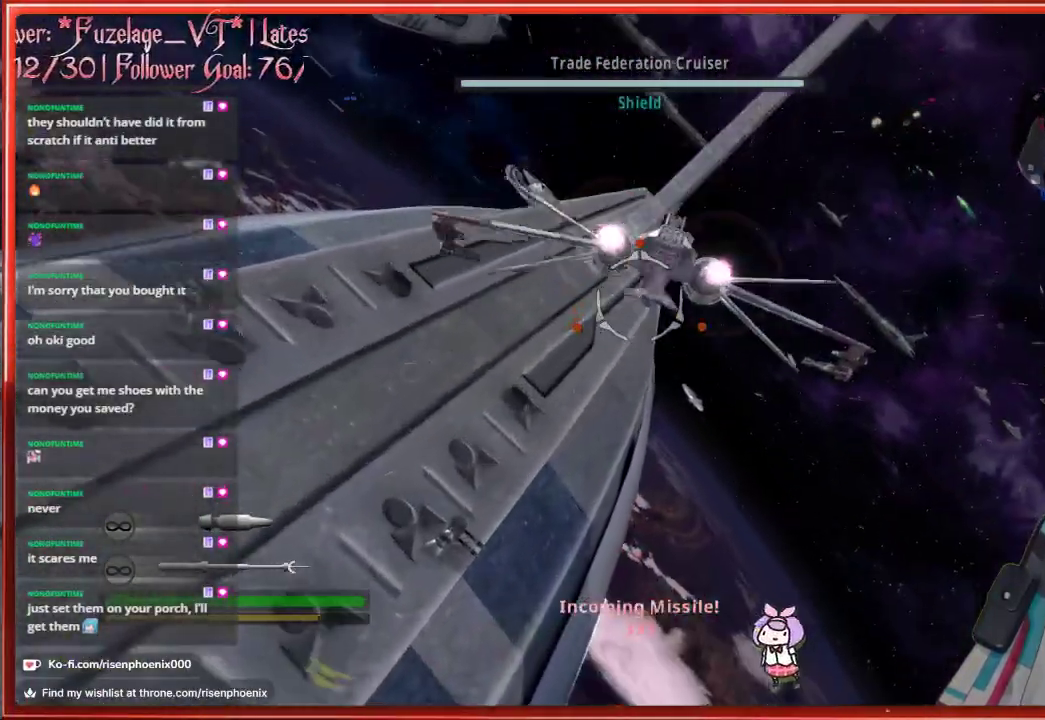
{"buttons": [], "left_stick": "right", "right_stick": "up-left", "events": [[50, "left_stick", "right"]]}
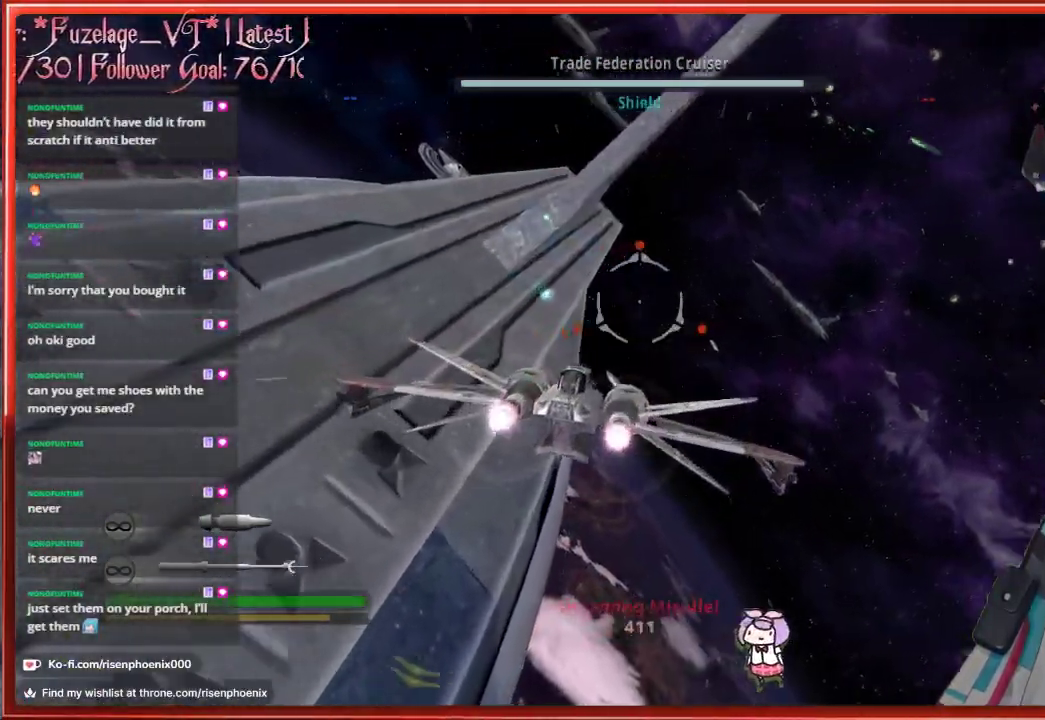
{"buttons": [], "left_stick": "down-right", "right_stick": "up-left", "events": [[267, "B", "down"], [267, "left_stick", "down-right"], [467, "B", "up"]]}
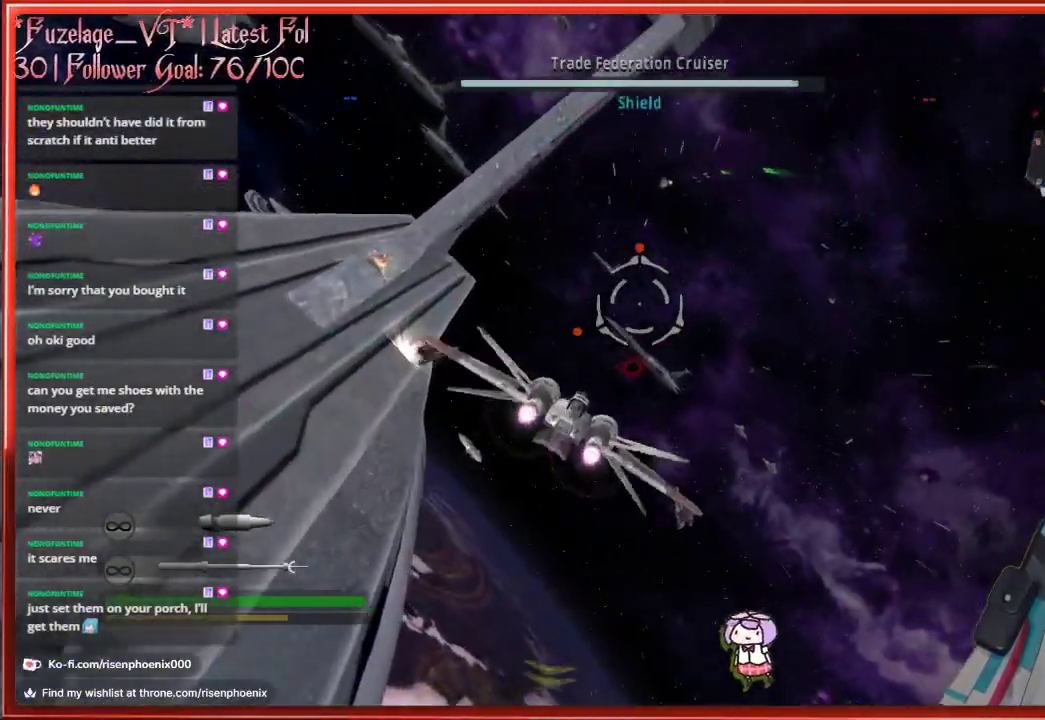
{"buttons": [], "left_stick": "down-right", "right_stick": "up-left", "events": []}
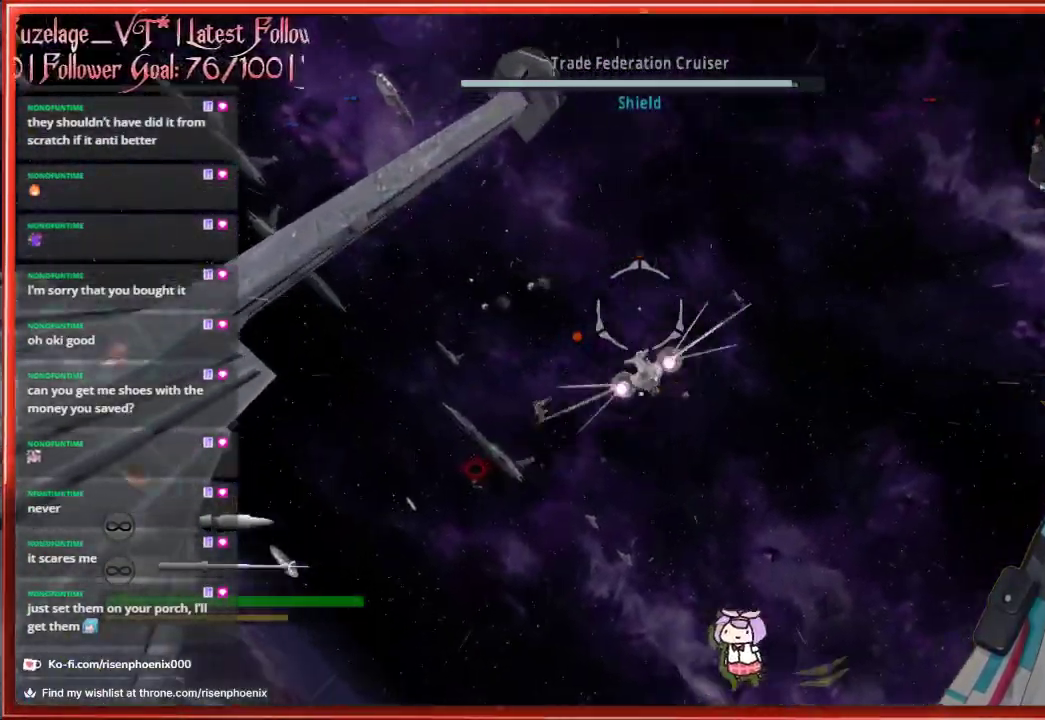
{"buttons": [], "left_stick": "up-left", "right_stick": "up-left", "events": [[117, "left_stick", "center"], [200, "left_stick", "up-left"]]}
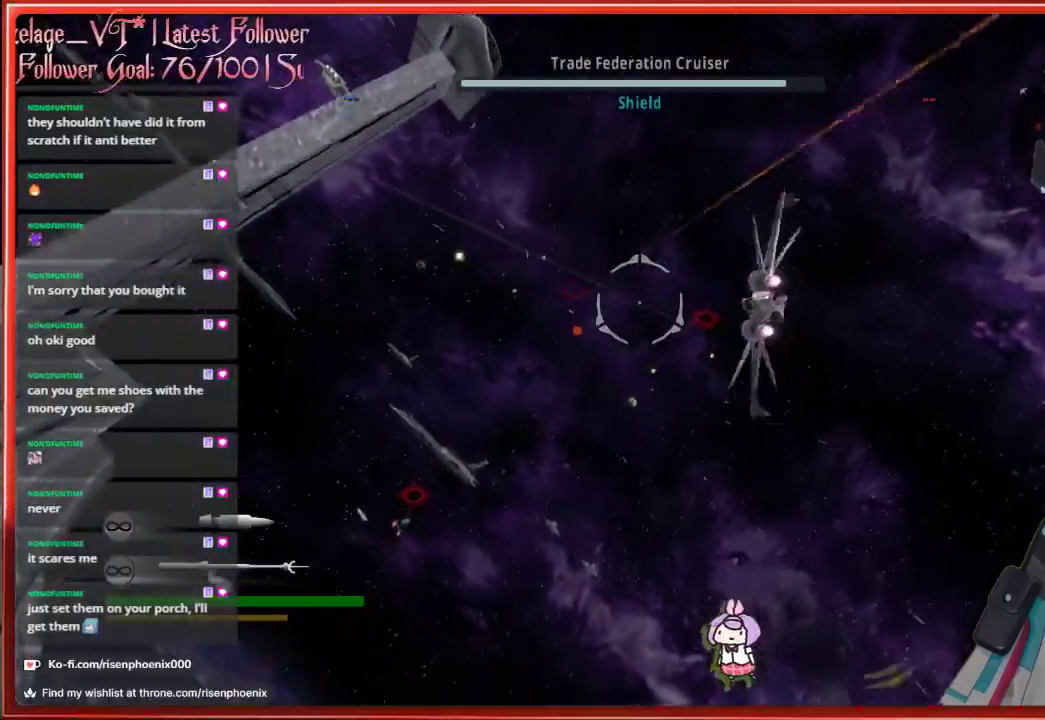
{"buttons": [], "left_stick": "up-left", "right_stick": "down-left", "events": [[167, "right_stick", "down-left"]]}
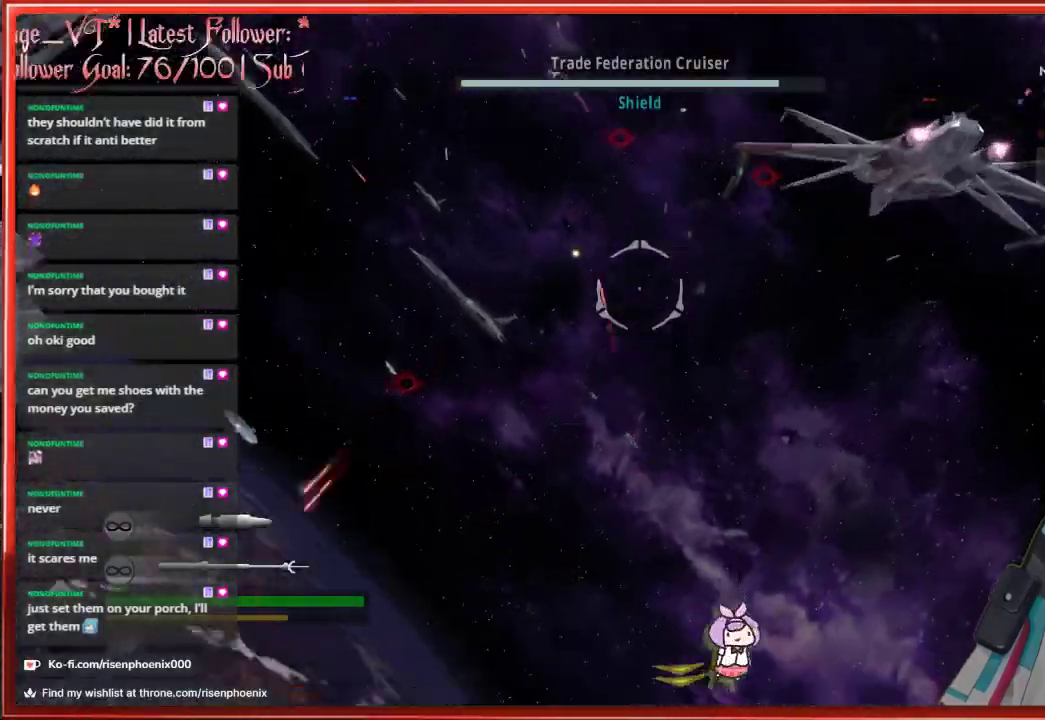
{"buttons": [], "left_stick": "left", "right_stick": "down-left", "events": [[100, "left_stick", "left"]]}
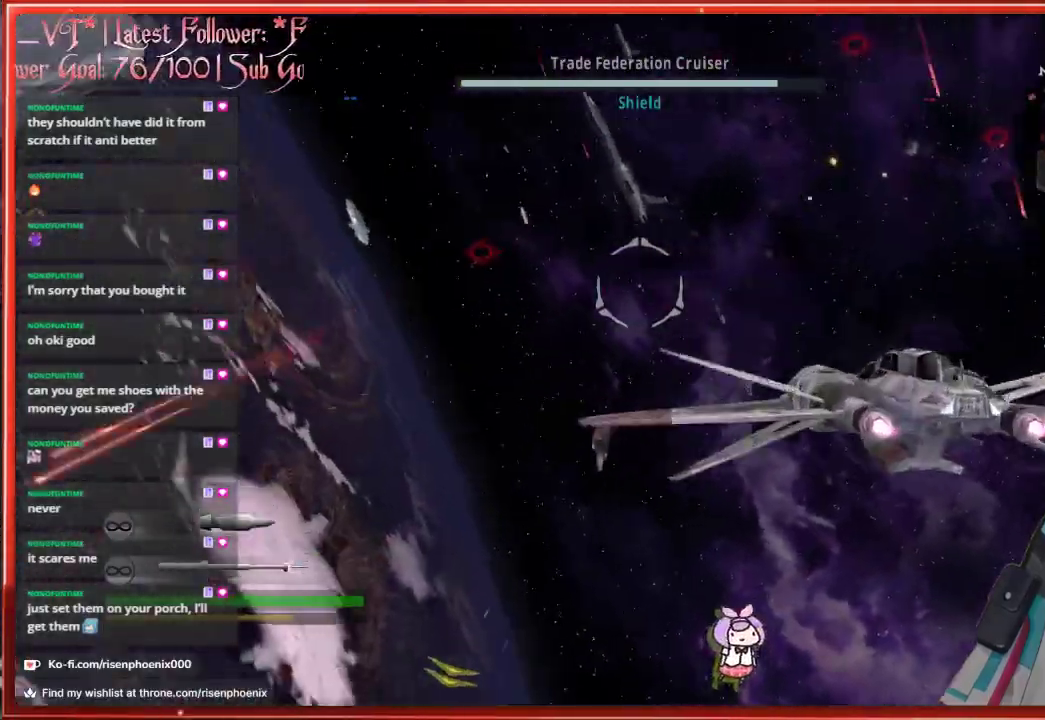
{"buttons": [], "left_stick": "down-left", "right_stick": "down-left", "events": [[133, "left_stick", "down-left"]]}
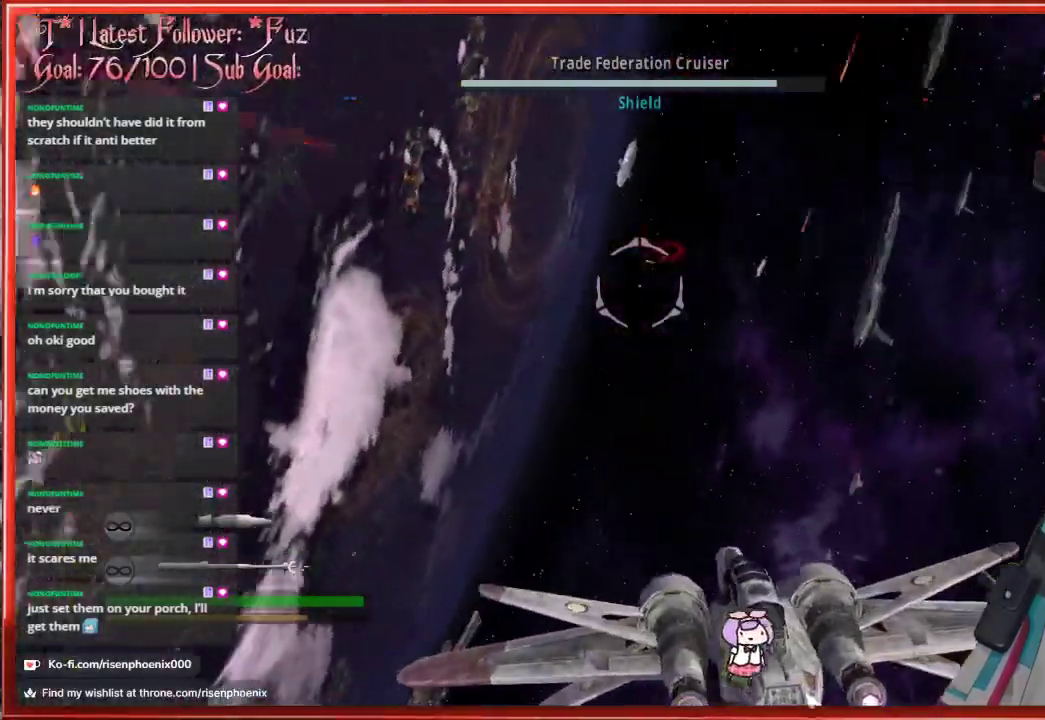
{"buttons": [], "left_stick": "down", "right_stick": "down-left", "events": [[500, "left_stick", "down"]]}
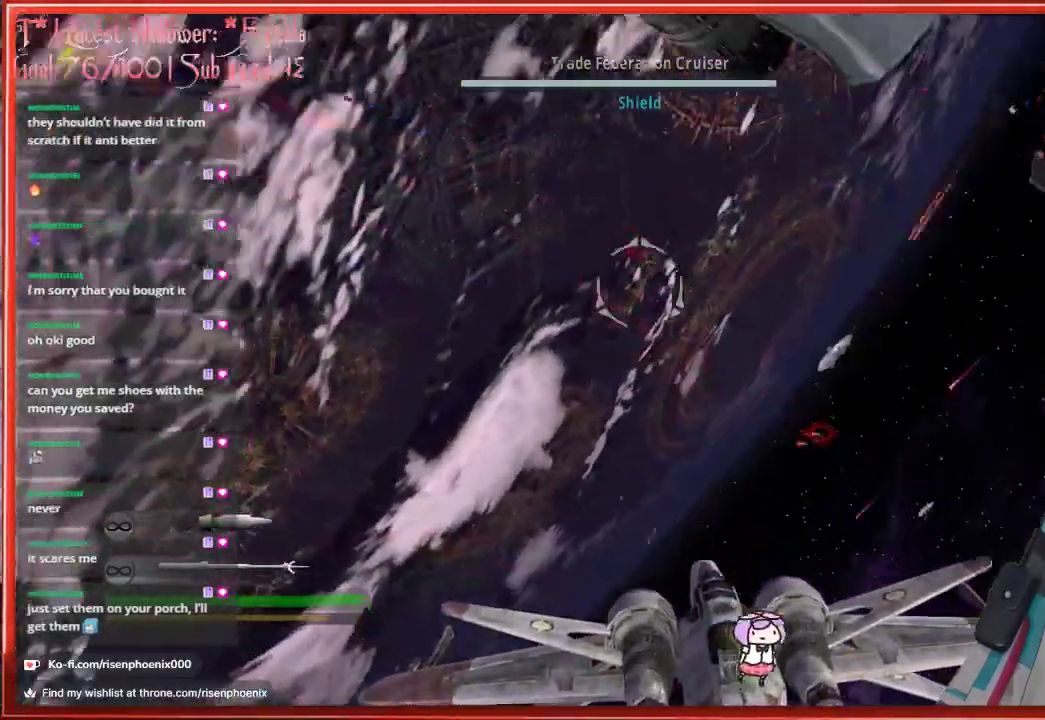
{"buttons": [], "left_stick": "down", "right_stick": "down-left", "events": []}
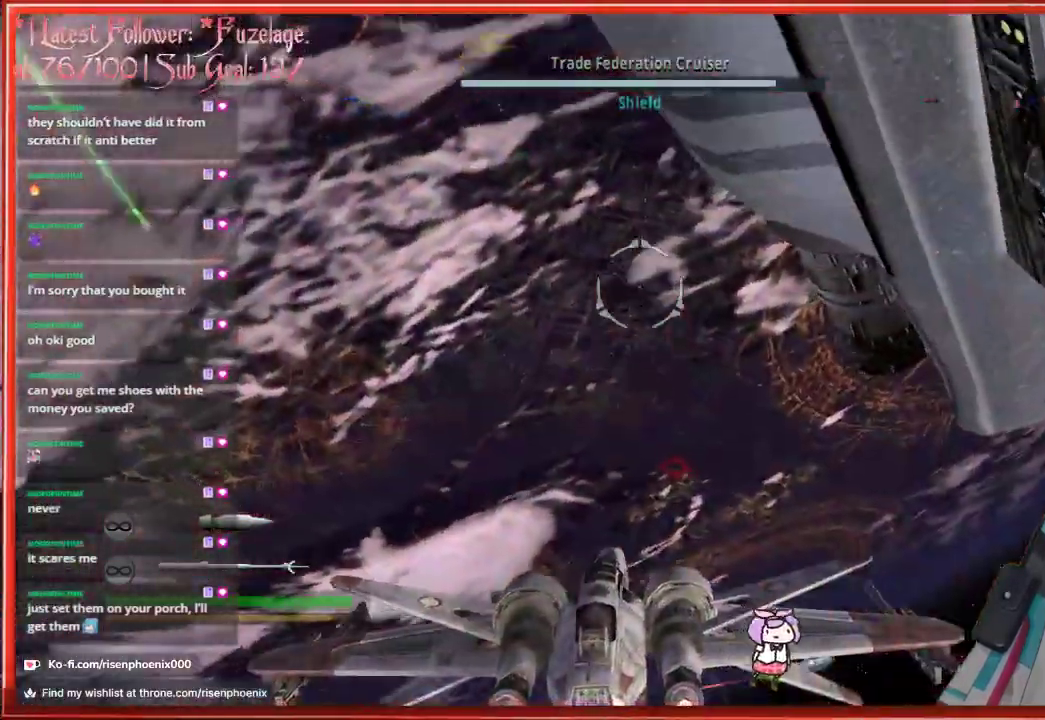
{"buttons": [], "left_stick": "down", "right_stick": "up-right", "events": [[83, "right_stick", "center"], [217, "right_stick", "up-right"]]}
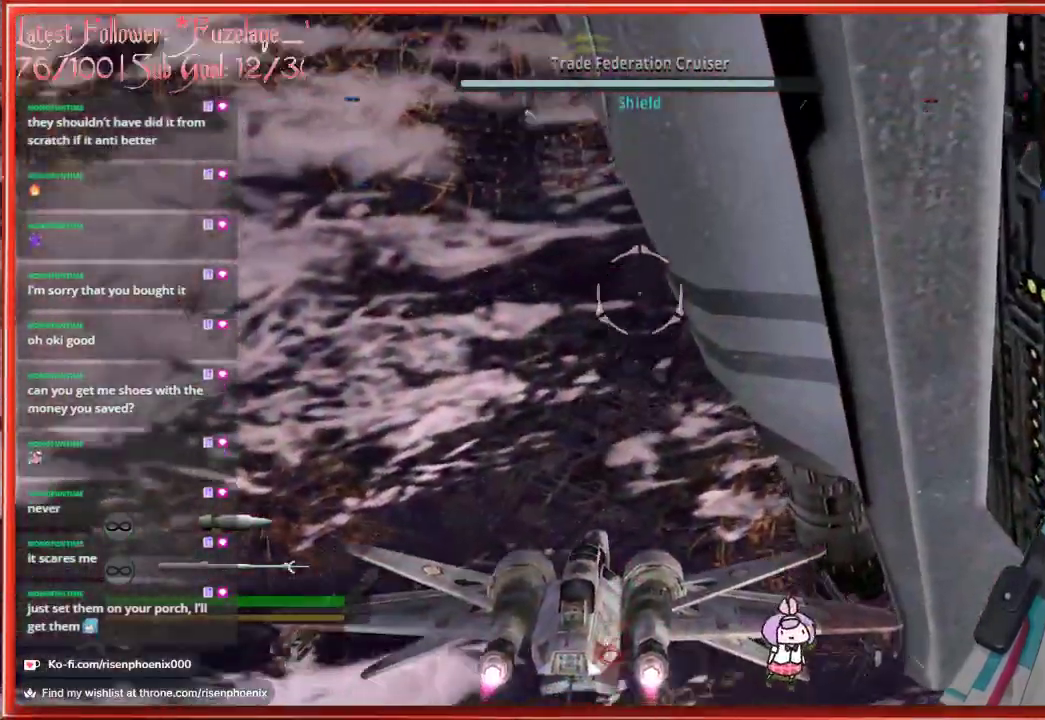
{"buttons": [], "left_stick": "down", "right_stick": "up", "events": [[100, "right_stick", "up"]]}
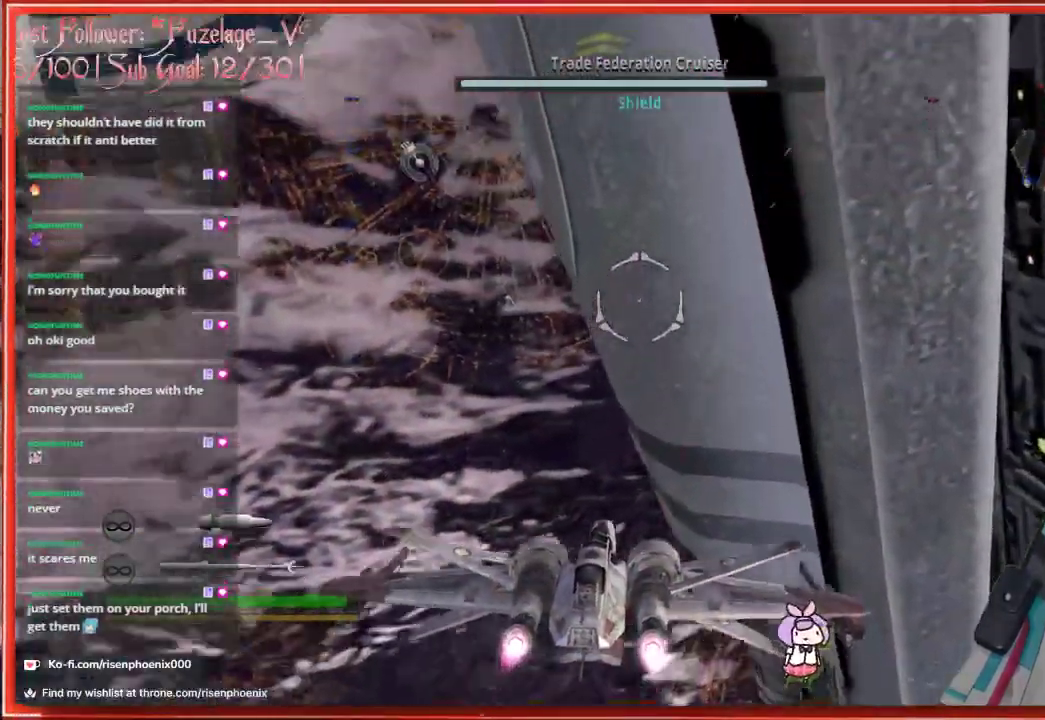
{"buttons": [], "left_stick": "left", "right_stick": "down-left", "events": [[167, "left_stick", "down-left"], [167, "right_stick", "center"], [233, "right_stick", "down"], [400, "right_stick", "down-left"], [417, "left_stick", "left"]]}
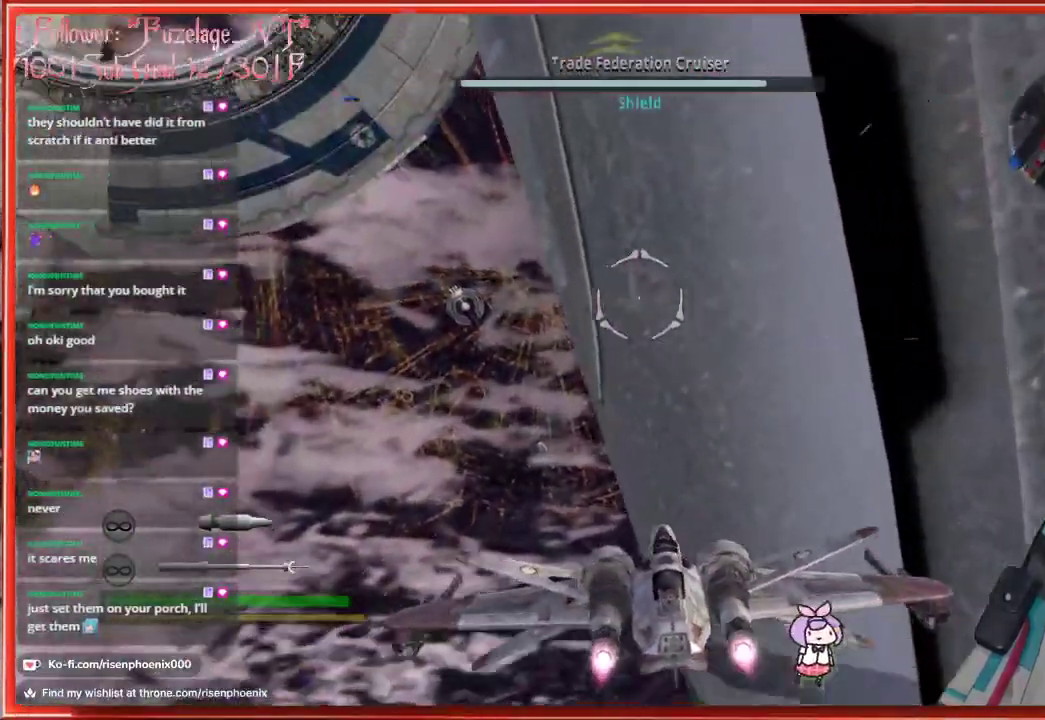
{"buttons": [], "left_stick": "left", "right_stick": "down-left", "events": []}
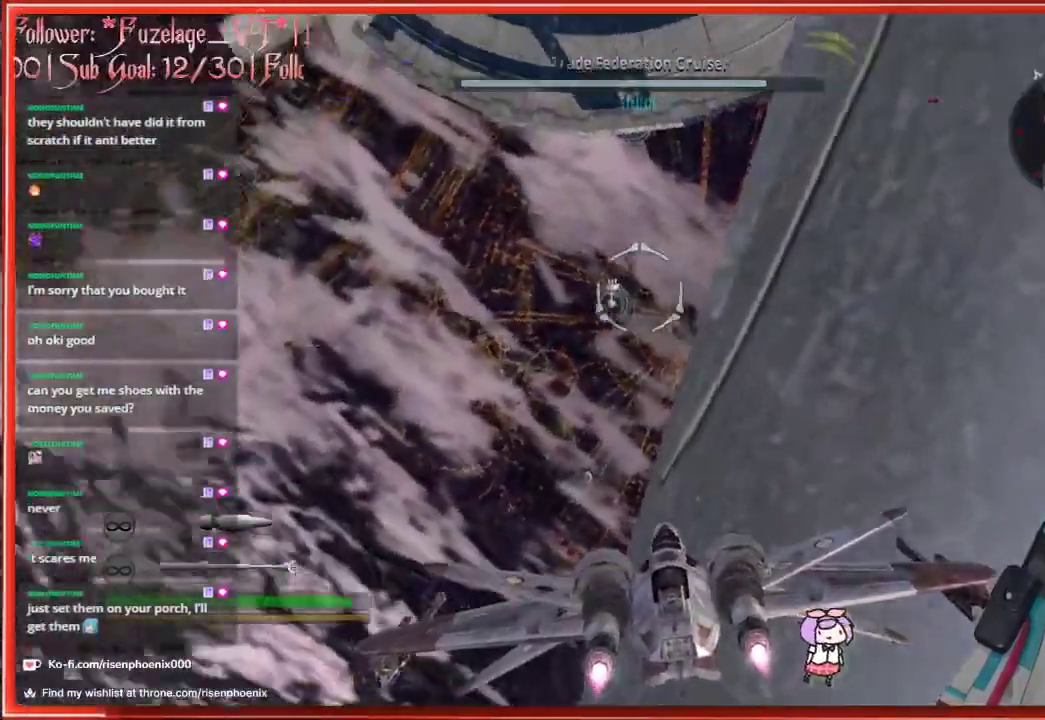
{"buttons": [], "left_stick": "down", "right_stick": "up", "events": [[217, "left_stick", "down-left"], [333, "left_stick", "down"], [383, "right_stick", "up"]]}
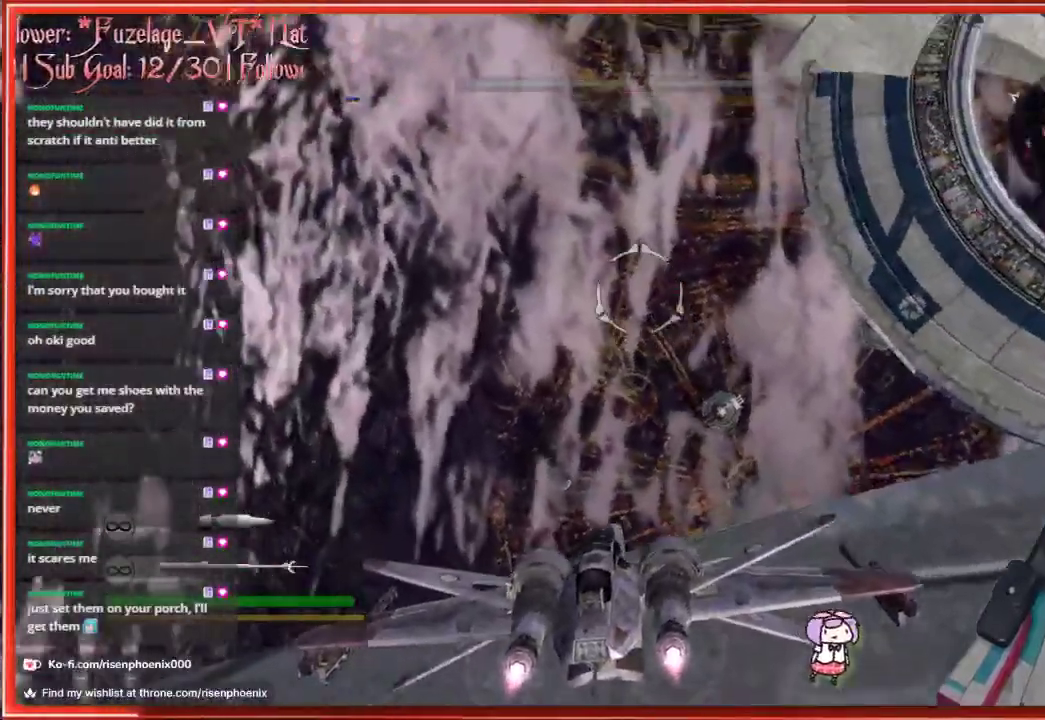
{"buttons": [], "left_stick": "right", "right_stick": "up", "events": [[67, "left_stick", "down-right"], [233, "left_stick", "right"]]}
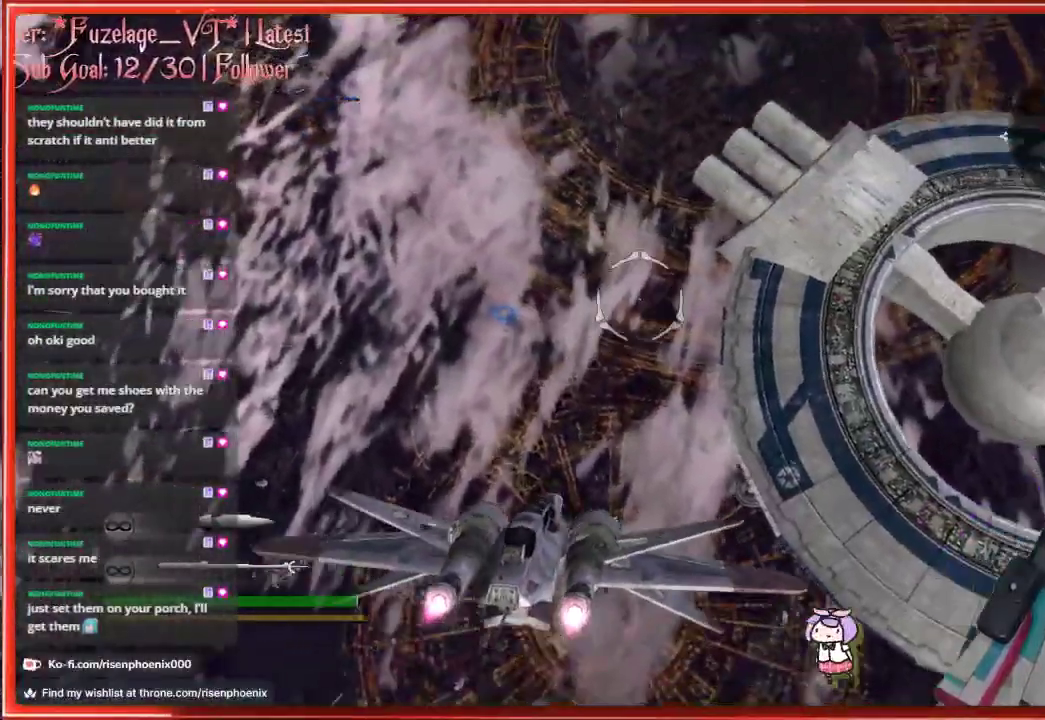
{"buttons": [], "left_stick": "right", "right_stick": "up", "events": []}
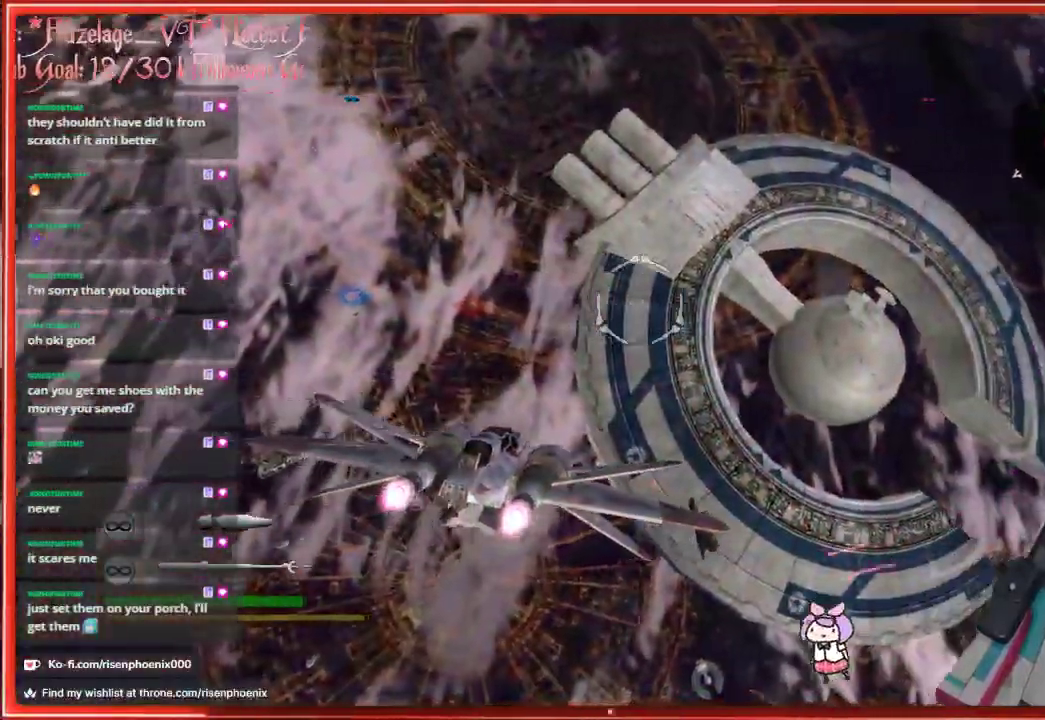
{"buttons": [], "left_stick": "right", "right_stick": "up", "events": []}
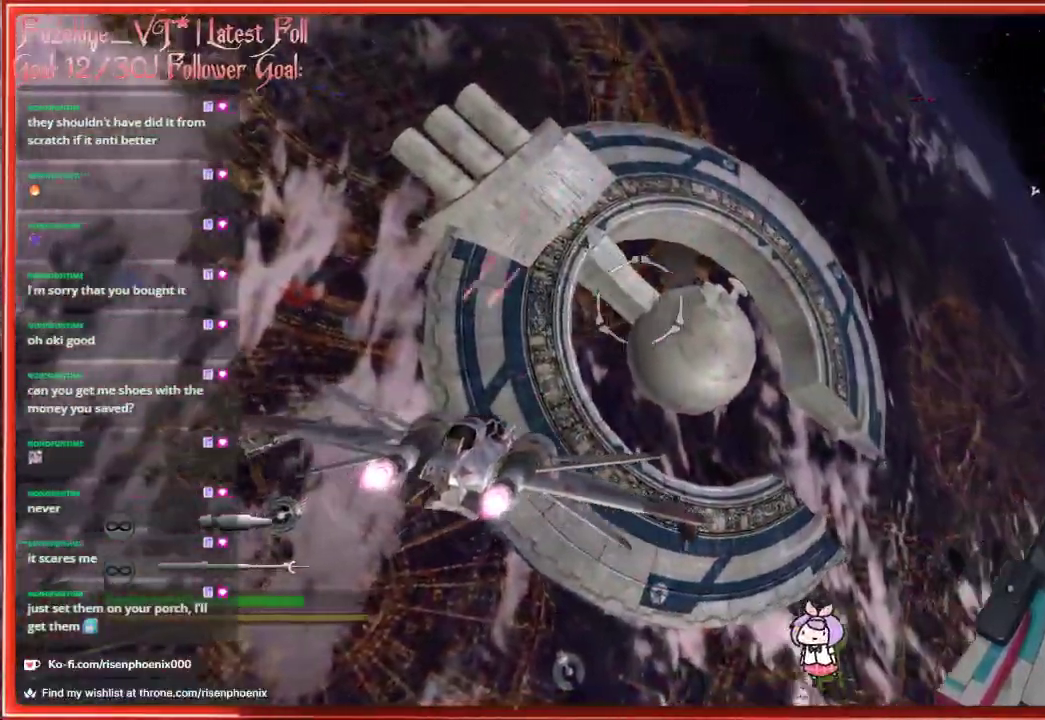
{"buttons": ["B"], "left_stick": "right", "right_stick": "up", "events": [[350, "B", "down"]]}
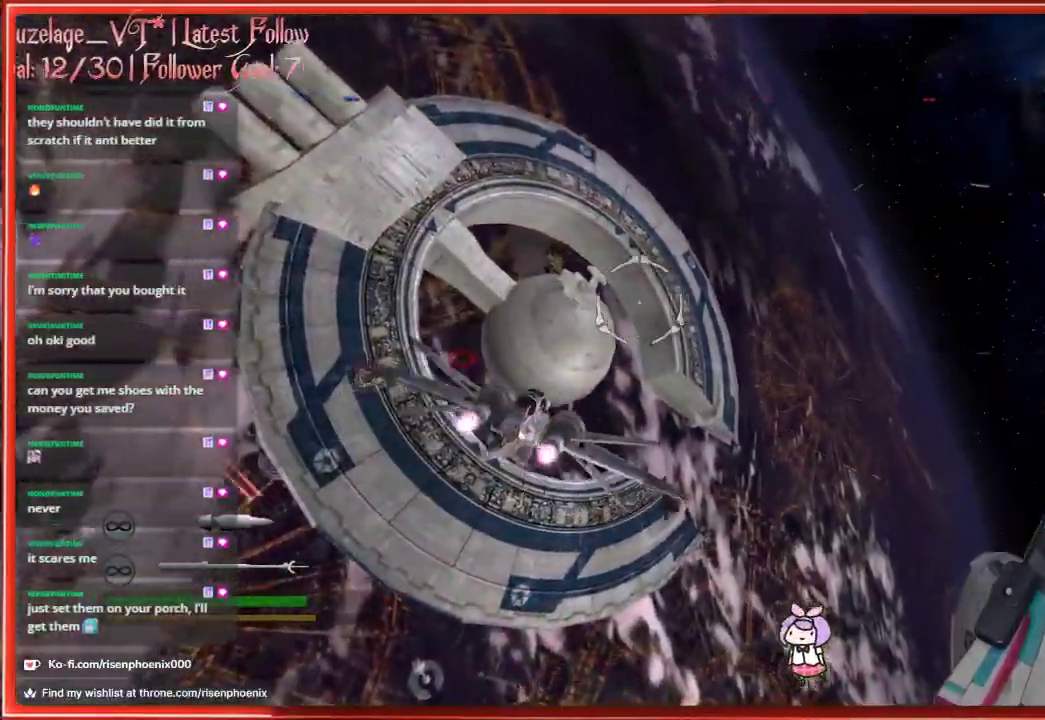
{"buttons": [], "left_stick": "right", "right_stick": "up", "events": [[50, "B", "up"]]}
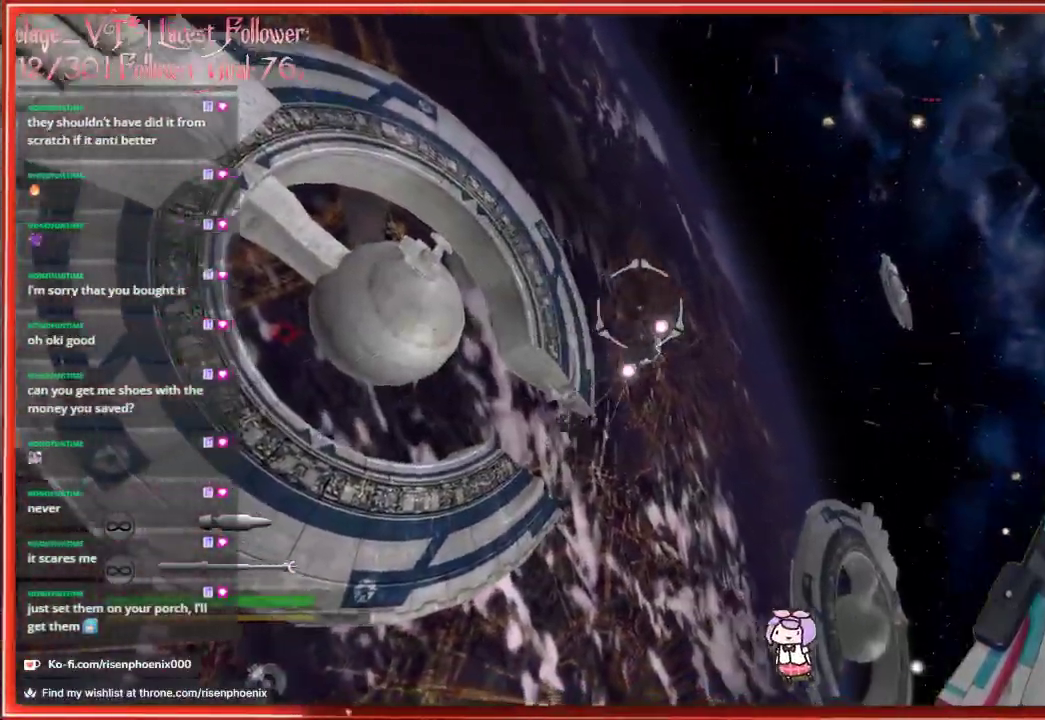
{"buttons": [], "left_stick": "right", "right_stick": "up", "events": []}